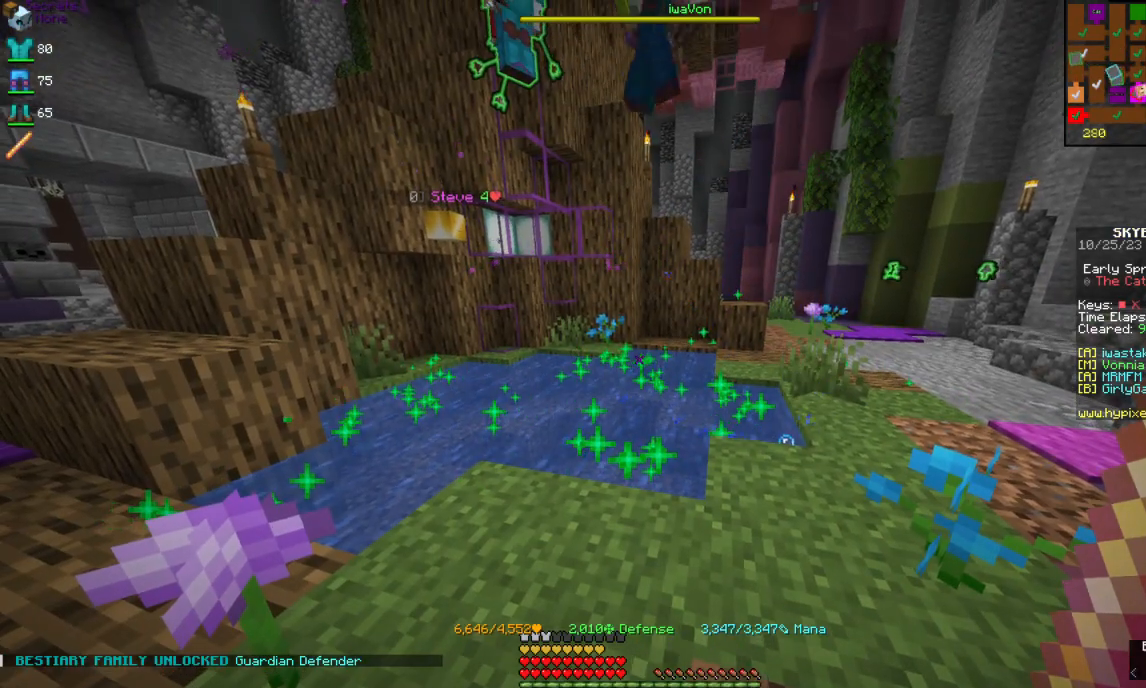
Gameplay with keyboard and mouse; each line is a JSON object with the keys and mouse buttons held at the frame after it. "events" lists presses ("down") and releases ("up") of "a", "d", "s", "space", "w", "mouse_left" and "mouse_right" between this image and that frame as [ms after this image, input, new state], when the widget could be followed in between. "mouse_left", "mouse_right" = the "left", "right" buttons of the "mouse" list. No other keys are recorded. Fast repeated clicks can show as one long hold. Mouse movement is not recorded.
{"keys": [], "mouse": ["right"], "events": [[300, "mouse_right", "down"]]}
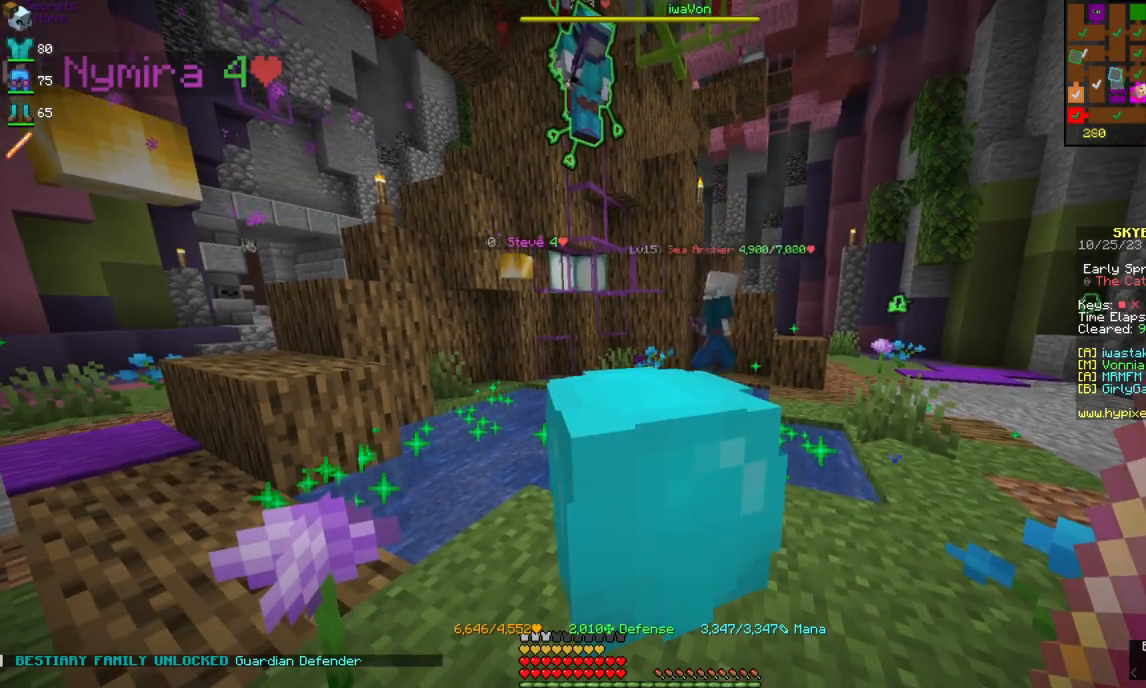
{"keys": [], "mouse": [], "events": [[217, "mouse_right", "up"]]}
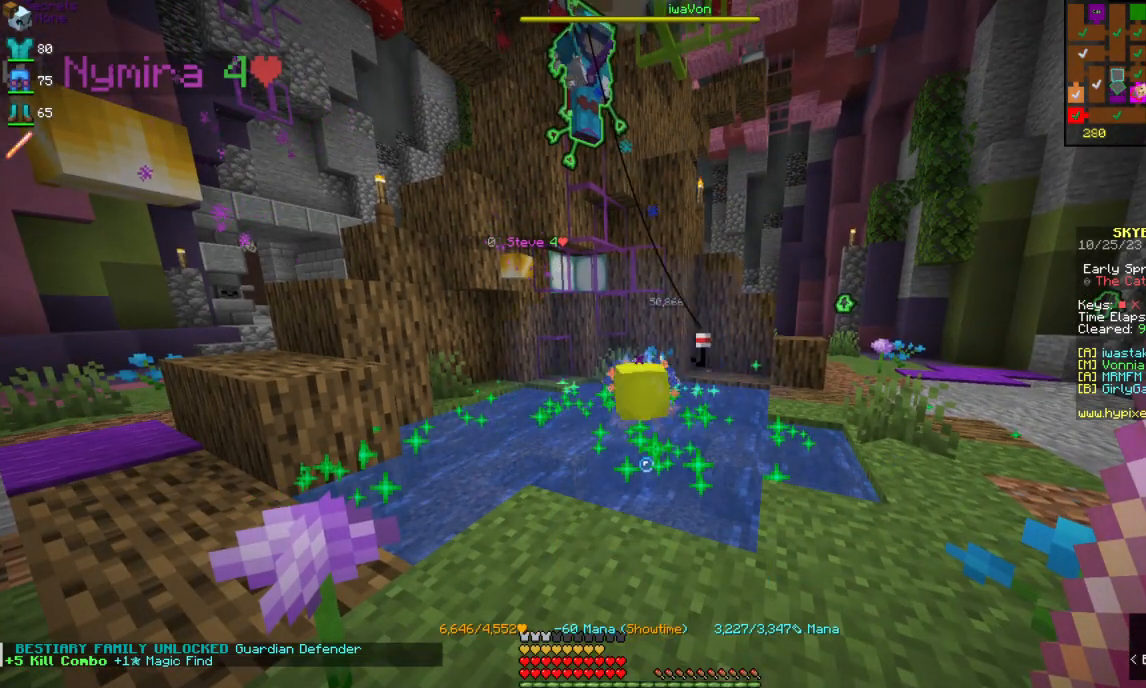
{"keys": [], "mouse": [], "events": []}
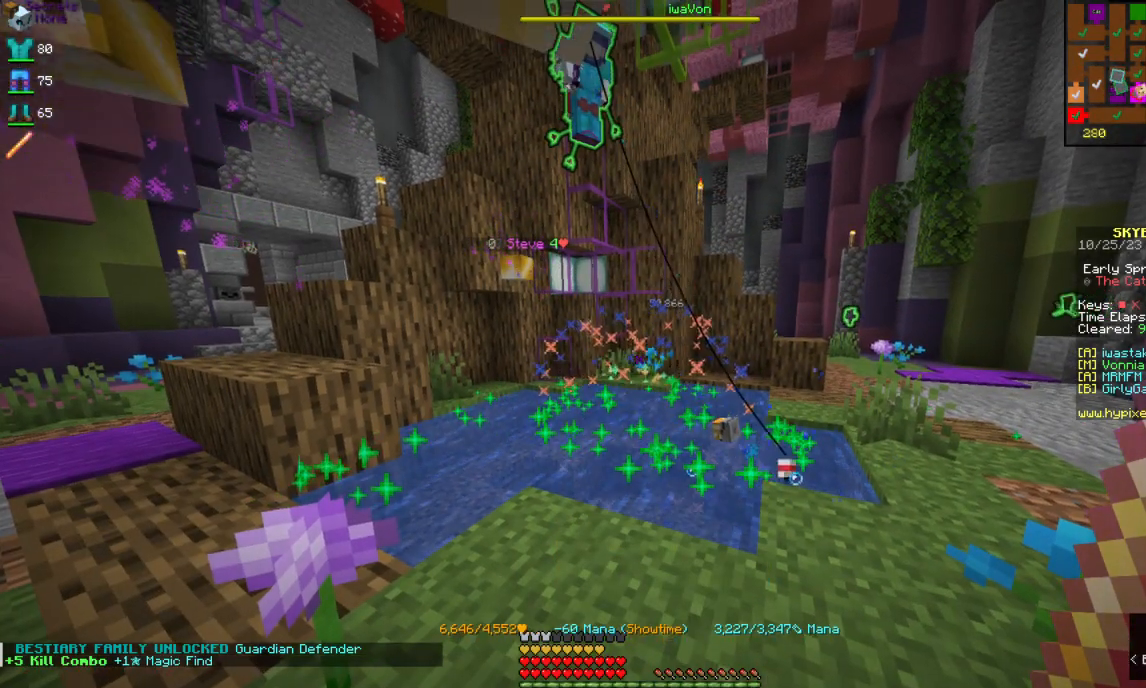
{"keys": [], "mouse": [], "events": []}
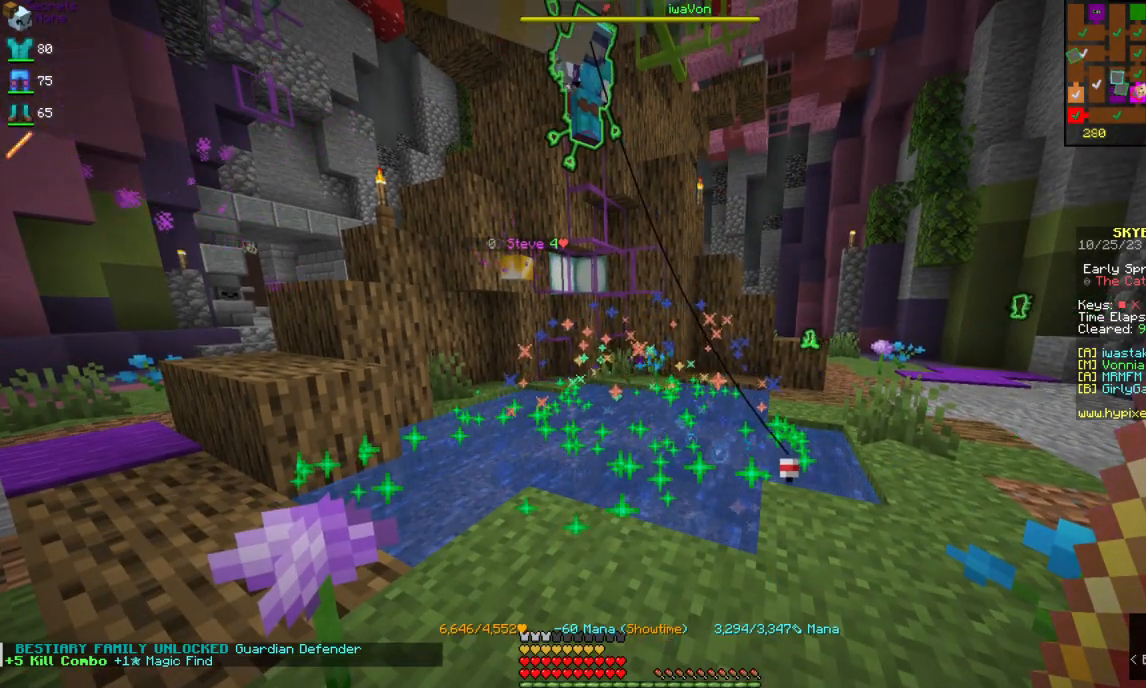
{"keys": [], "mouse": [], "events": []}
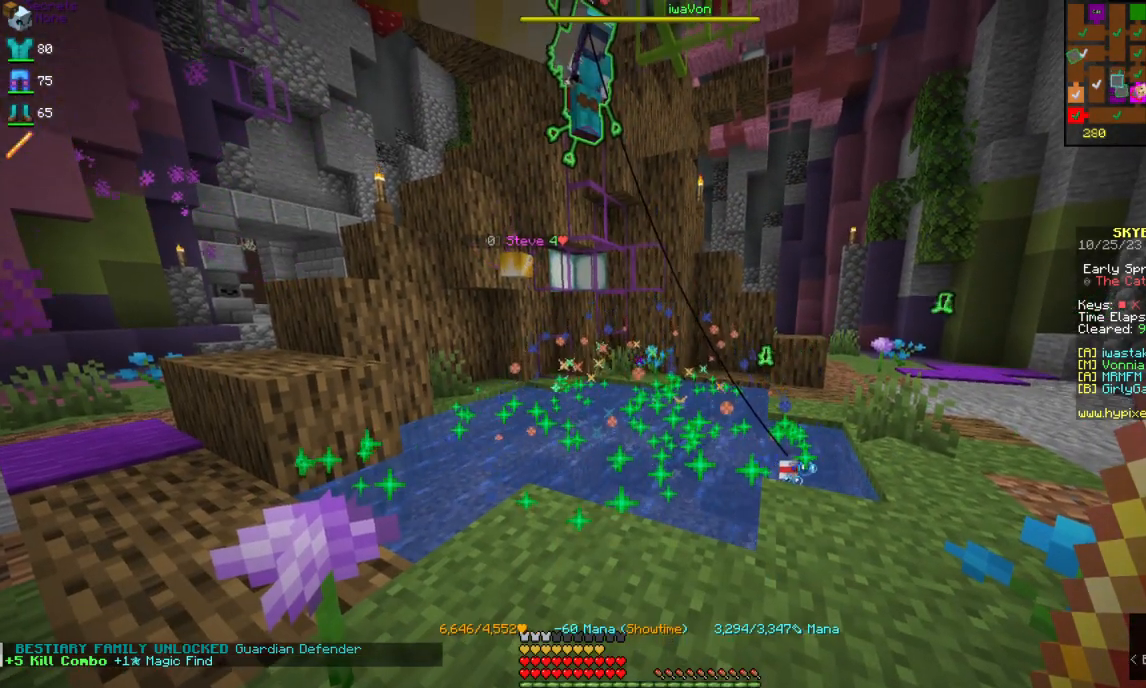
{"keys": [], "mouse": [], "events": []}
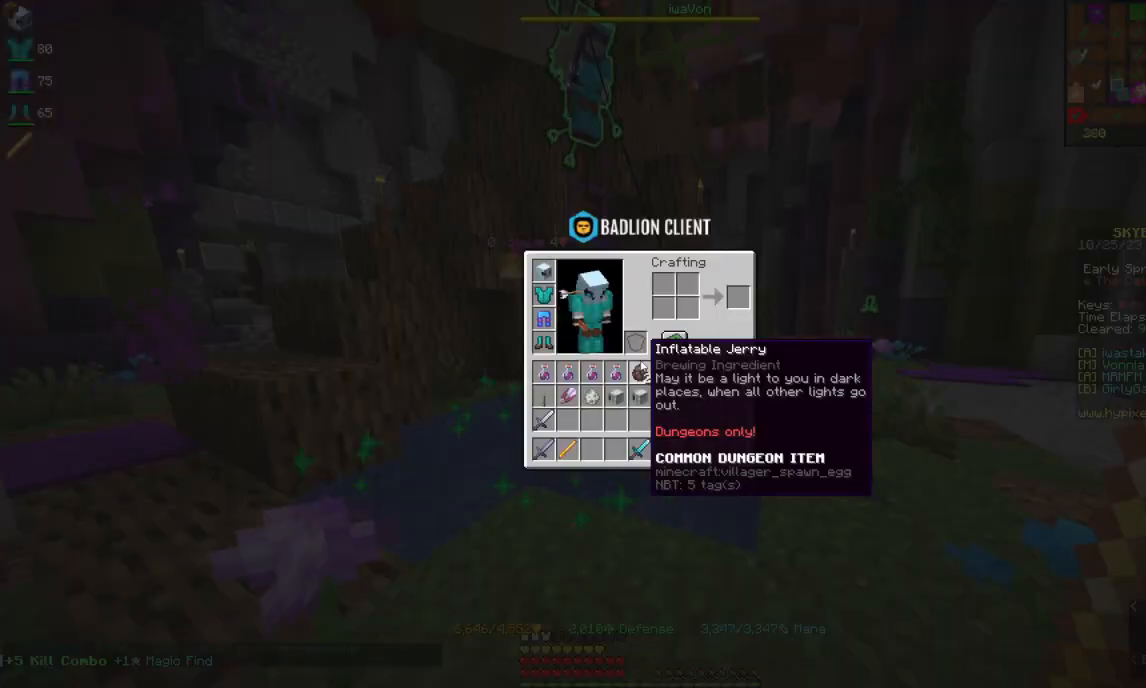
{"keys": [], "mouse": [], "events": []}
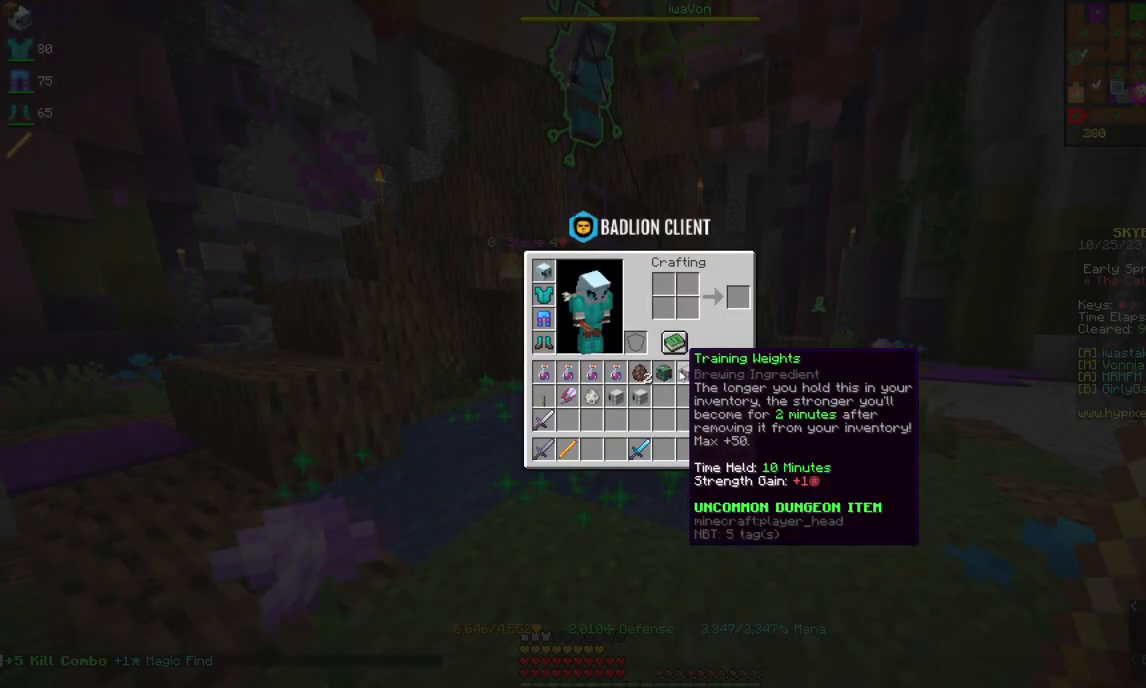
{"keys": [], "mouse": [], "events": []}
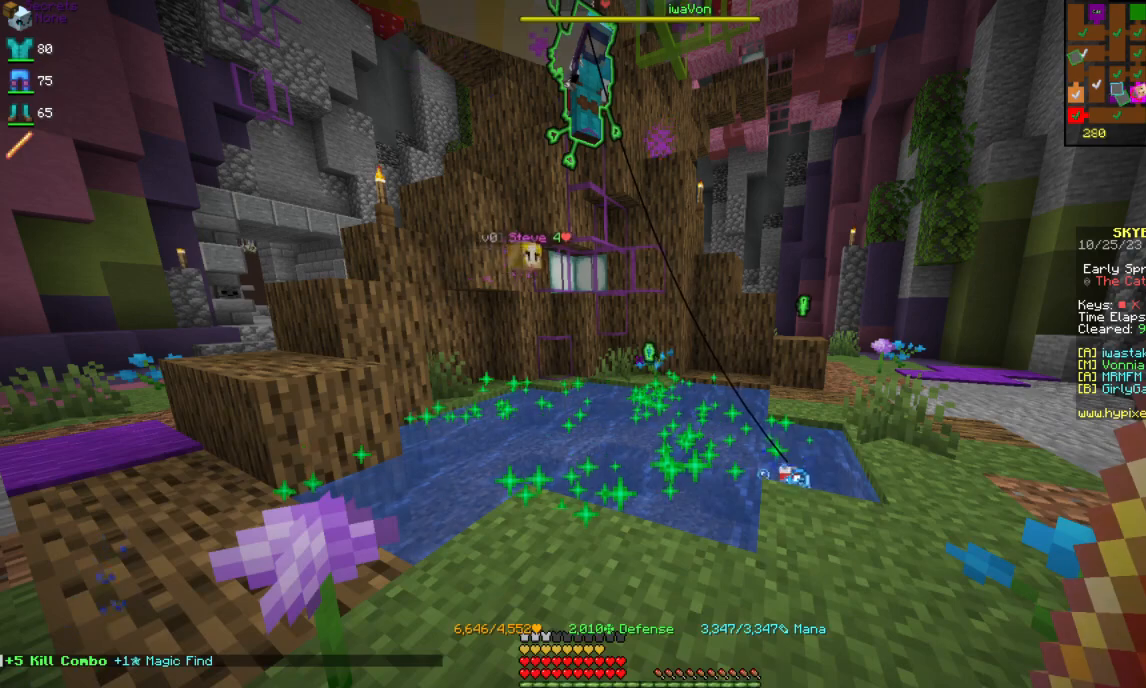
{"keys": [], "mouse": [], "events": []}
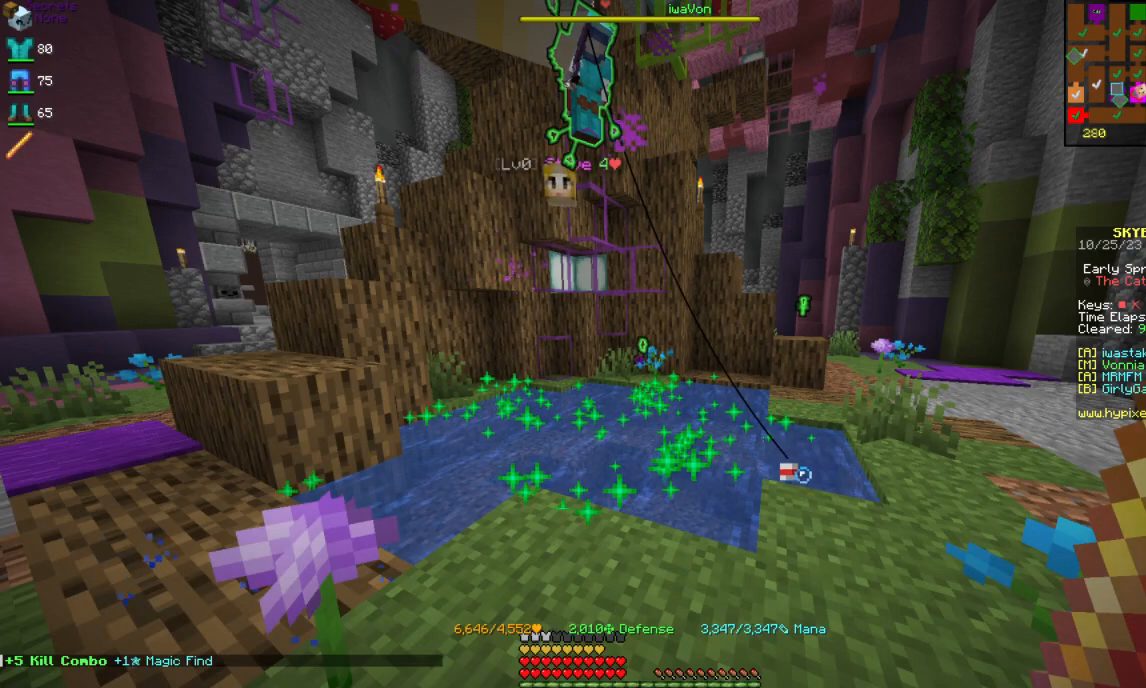
{"keys": [], "mouse": [], "events": []}
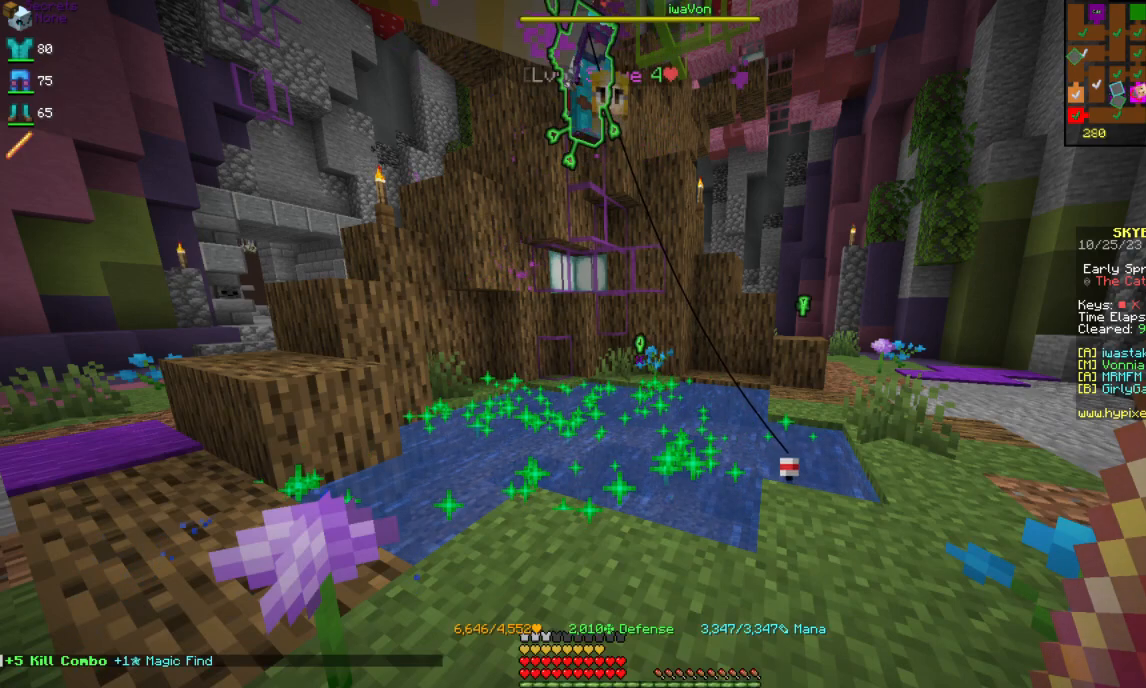
{"keys": [], "mouse": [], "events": []}
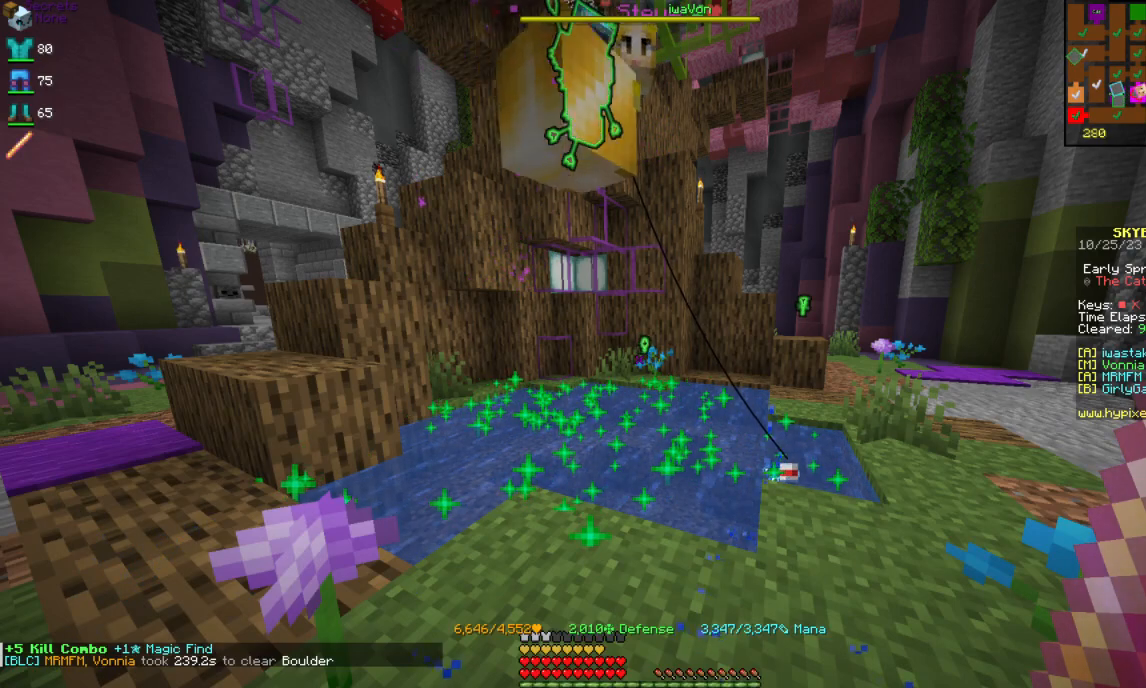
{"keys": [], "mouse": [], "events": []}
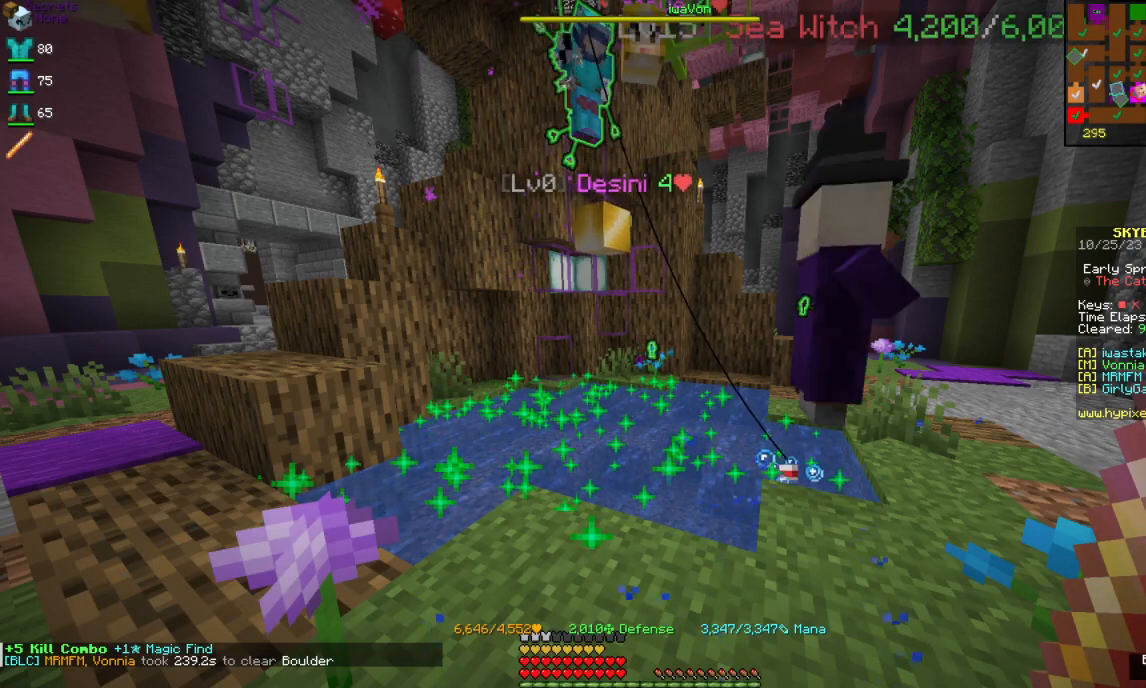
{"keys": [], "mouse": ["right"], "events": [[350, "mouse_right", "down"]]}
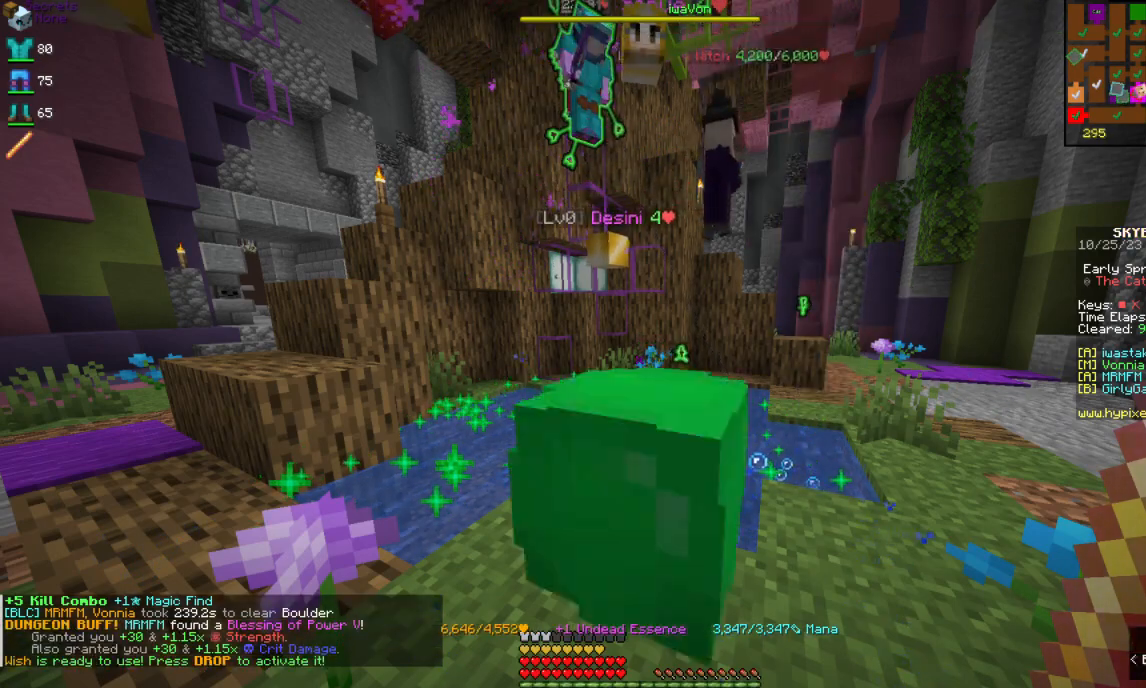
{"keys": [], "mouse": [], "events": [[417, "mouse_right", "up"]]}